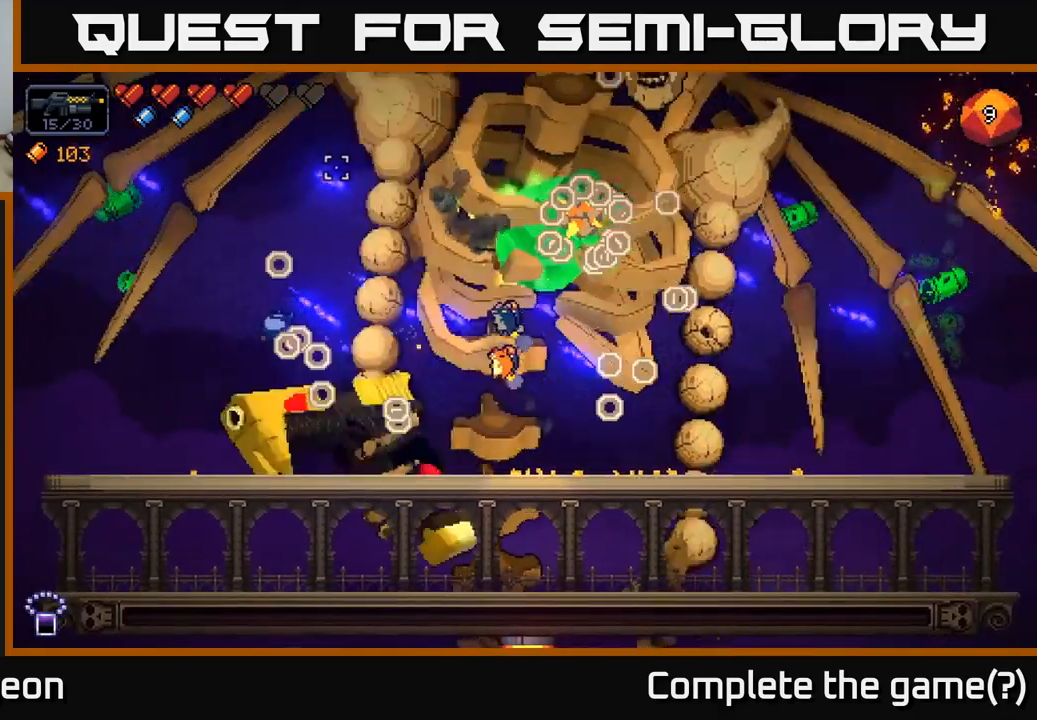
Gameplay with a controller (Xbox layout); each line is a JSON object with the inputs held at the frame after it. "events" lists button and stick changes between this image and that frame as [ms after this image, input, new state], when the widget could be followed in between.
{"buttons": [], "left_stick": "right", "right_stick": "up-right", "events": [[50, "A", "up"], [183, "right_stick", "up-right"], [283, "R2", "up"], [283, "left_stick", "center"], [500, "left_stick", "right"]]}
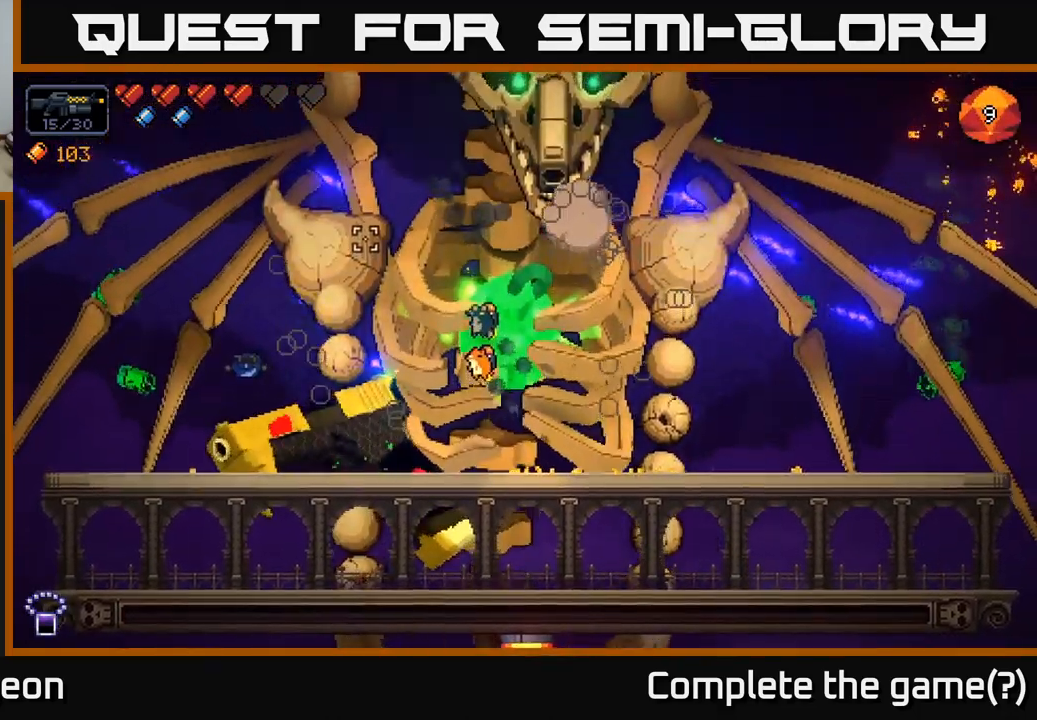
{"buttons": [], "left_stick": "right", "right_stick": "center", "events": [[117, "right_stick", "up"], [450, "right_stick", "center"]]}
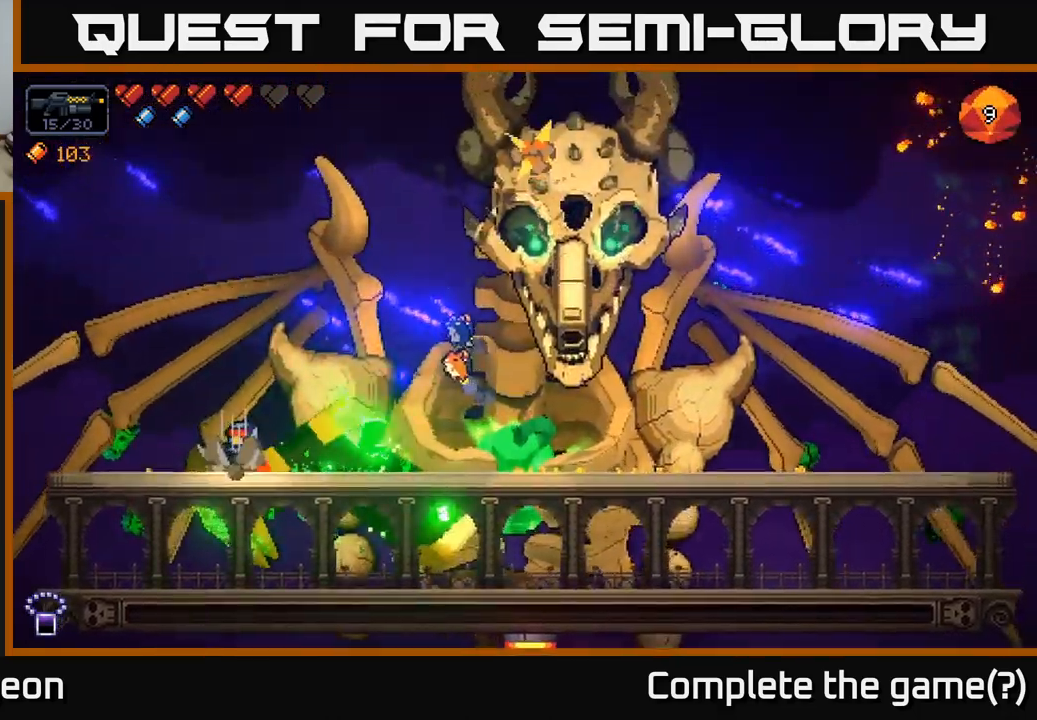
{"buttons": [], "left_stick": "right", "right_stick": "up-right", "events": [[167, "right_stick", "up"], [317, "right_stick", "up-right"]]}
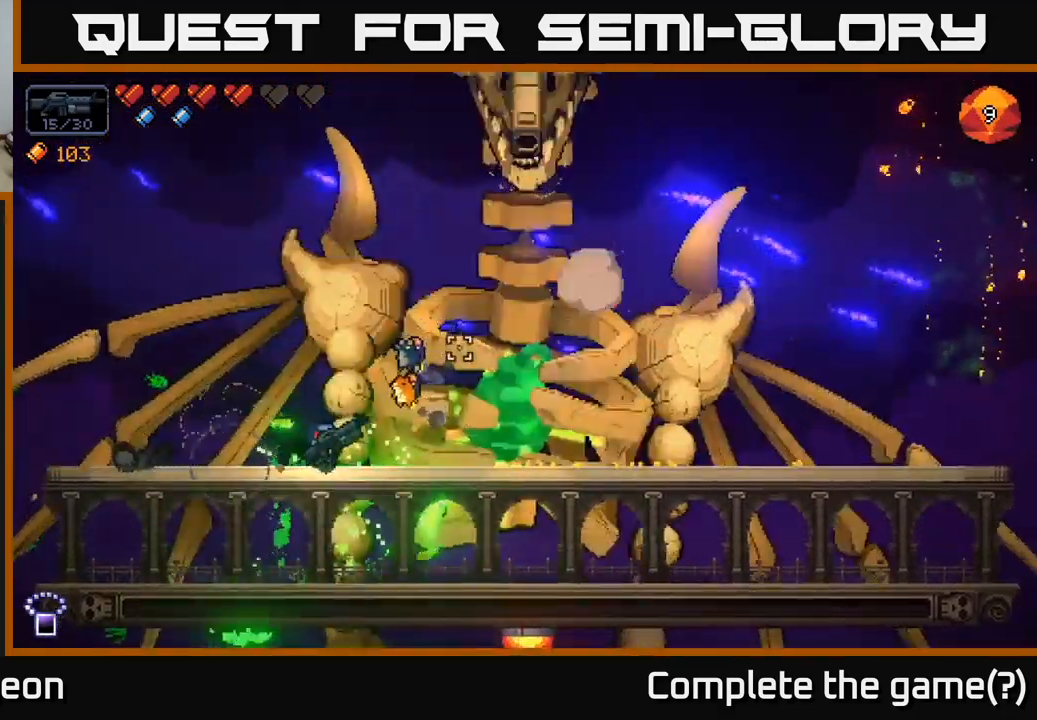
{"buttons": [], "left_stick": "right", "right_stick": "center", "events": [[450, "right_stick", "center"]]}
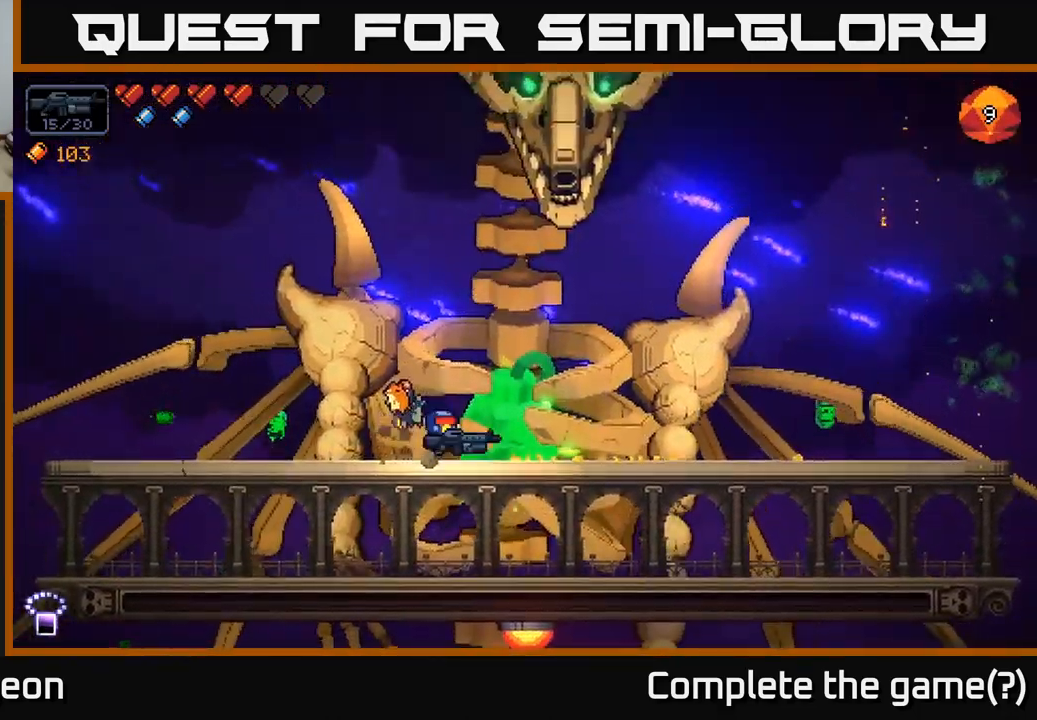
{"buttons": [], "left_stick": "right", "right_stick": "center", "events": [[50, "X", "down"], [117, "X", "up"]]}
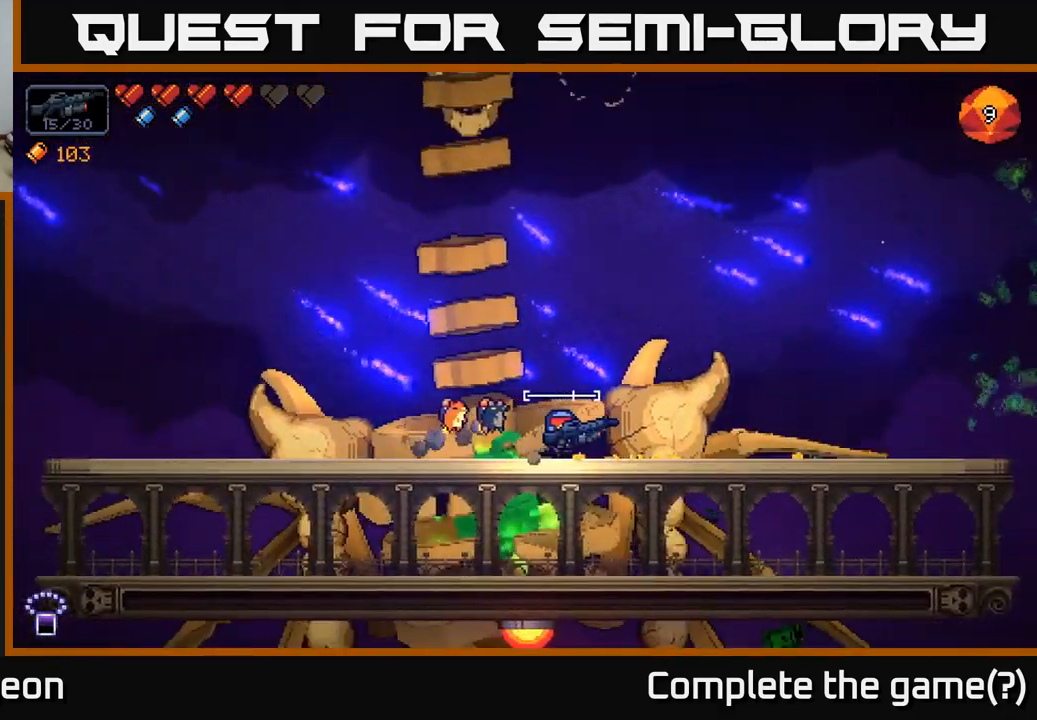
{"buttons": [], "left_stick": "right", "right_stick": "up-left", "events": [[483, "right_stick", "up-left"]]}
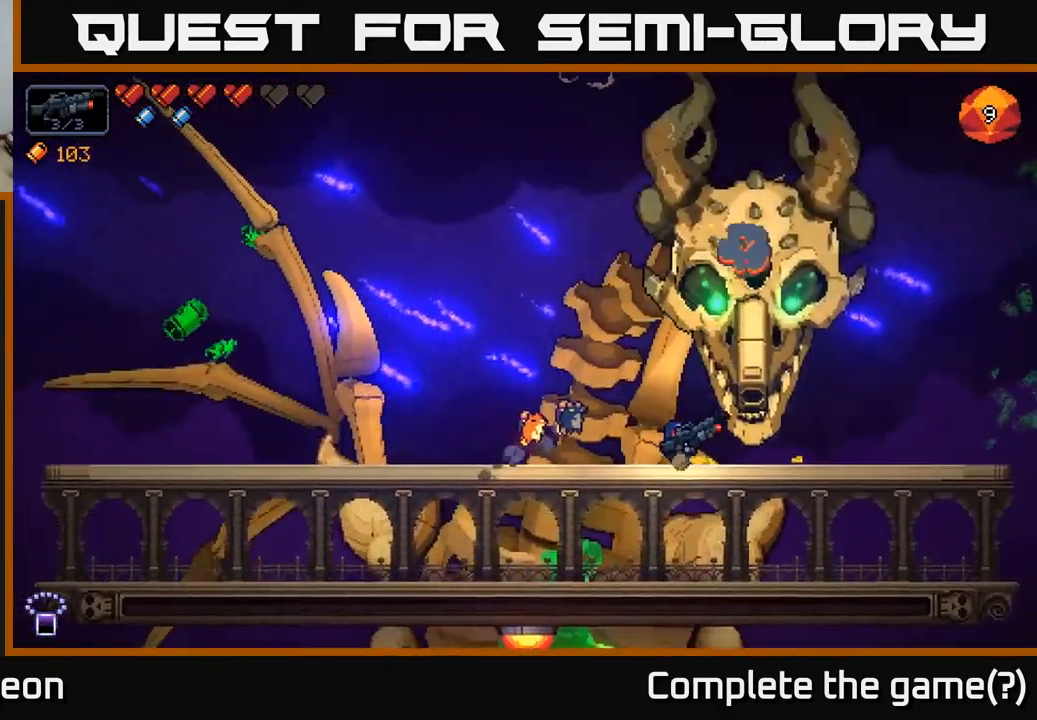
{"buttons": [], "left_stick": "center", "right_stick": "up-left", "events": [[117, "left_stick", "center"]]}
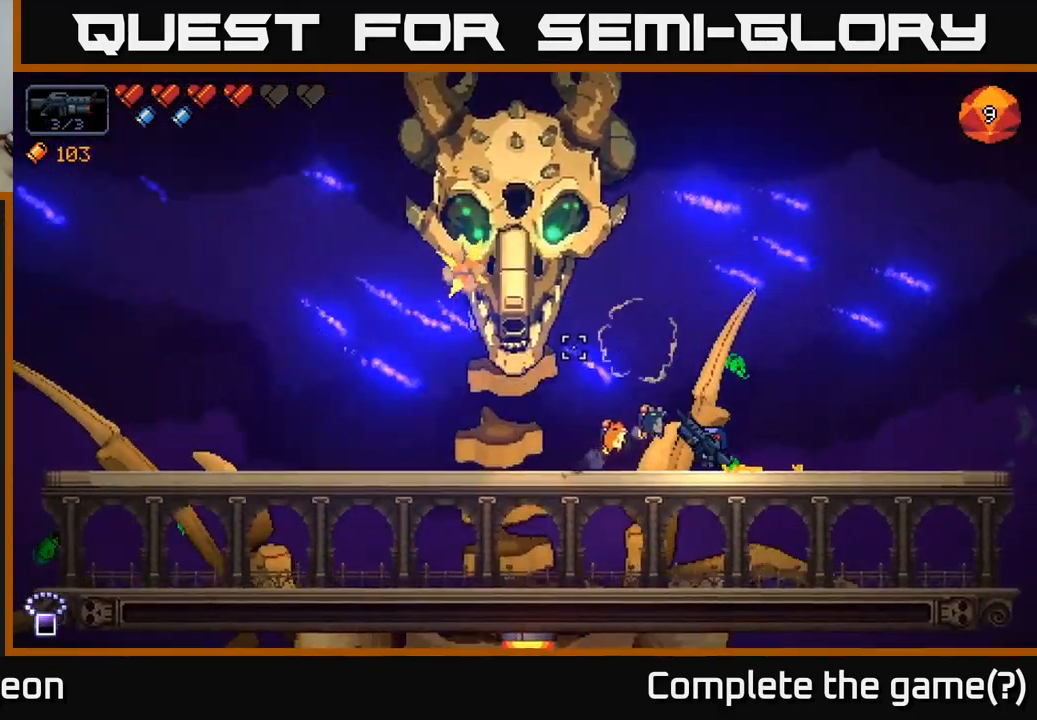
{"buttons": [], "left_stick": "left", "right_stick": "left", "events": [[383, "right_stick", "left"], [500, "left_stick", "left"]]}
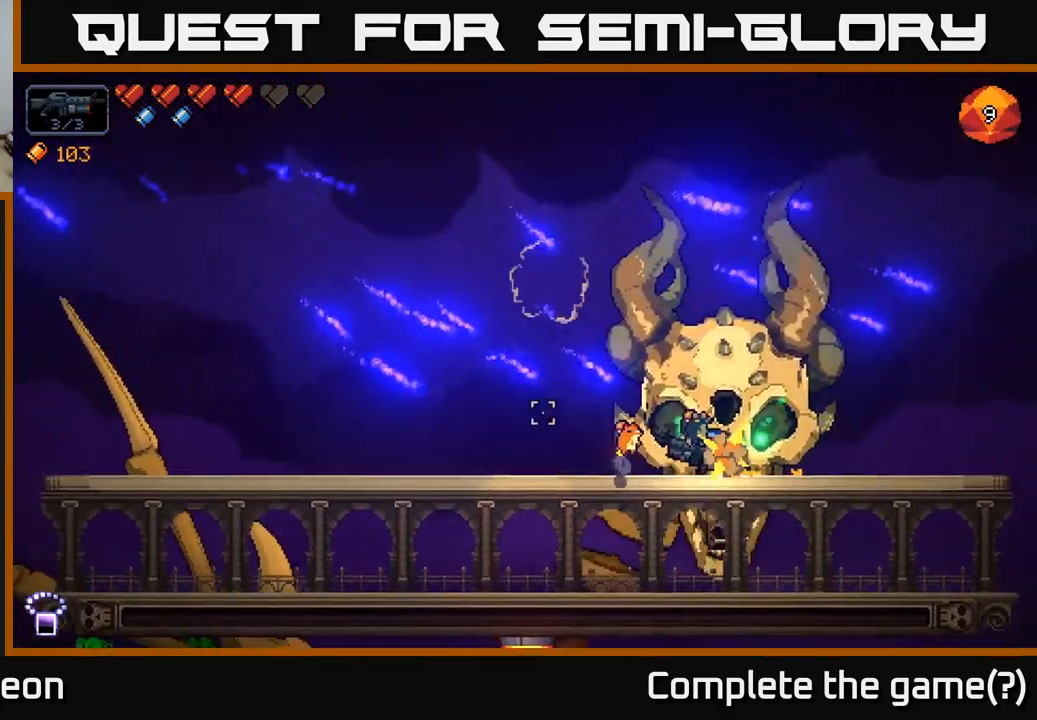
{"buttons": [], "left_stick": "center", "right_stick": "center", "events": [[233, "left_stick", "center"], [366, "right_stick", "center"]]}
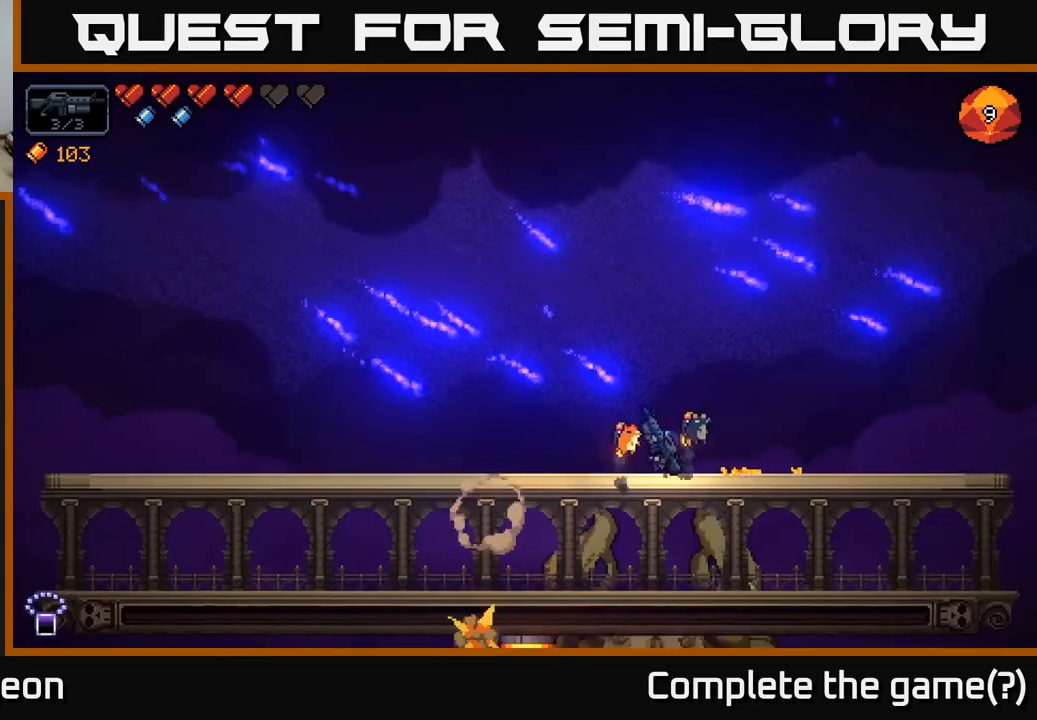
{"buttons": [], "left_stick": "center", "right_stick": "center", "events": [[100, "X", "down"], [184, "X", "up"]]}
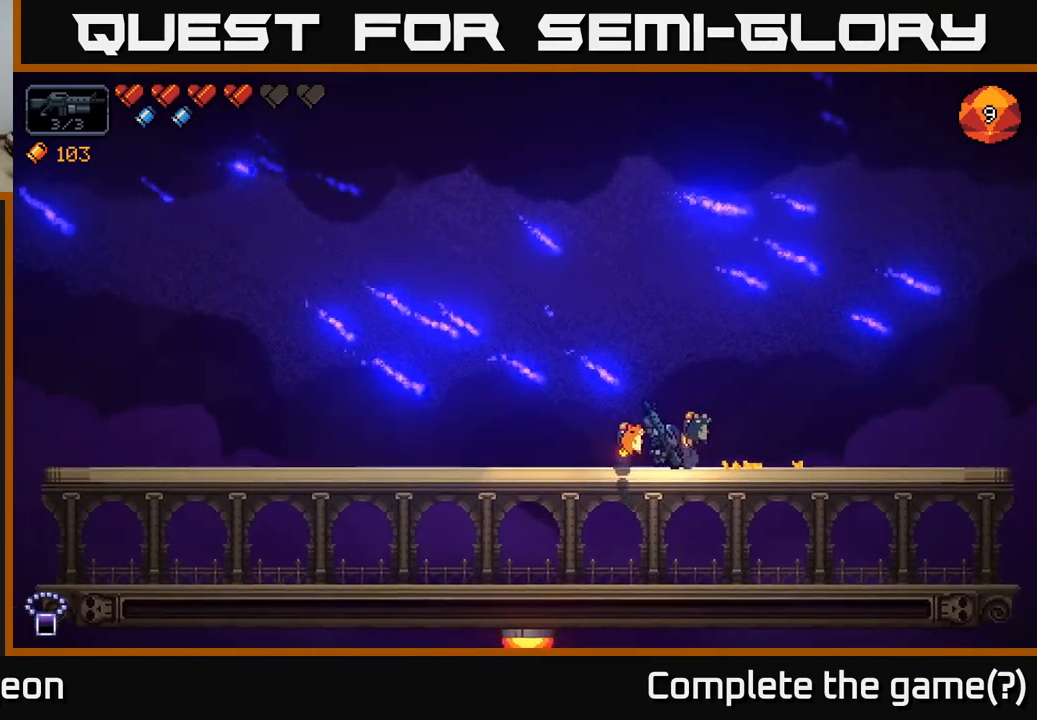
{"buttons": [], "left_stick": "center", "right_stick": "center", "events": [[317, "X", "down"], [417, "X", "up"]]}
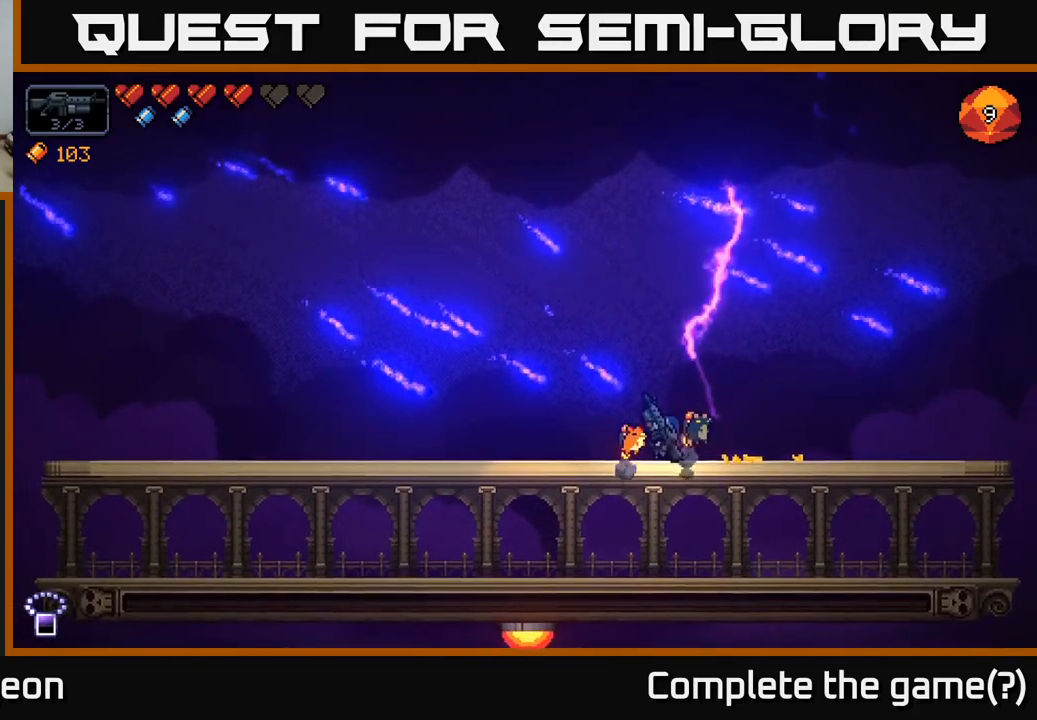
{"buttons": [], "left_stick": "center", "right_stick": "left", "events": [[184, "left_stick", "left"], [250, "right_stick", "left"], [417, "left_stick", "center"]]}
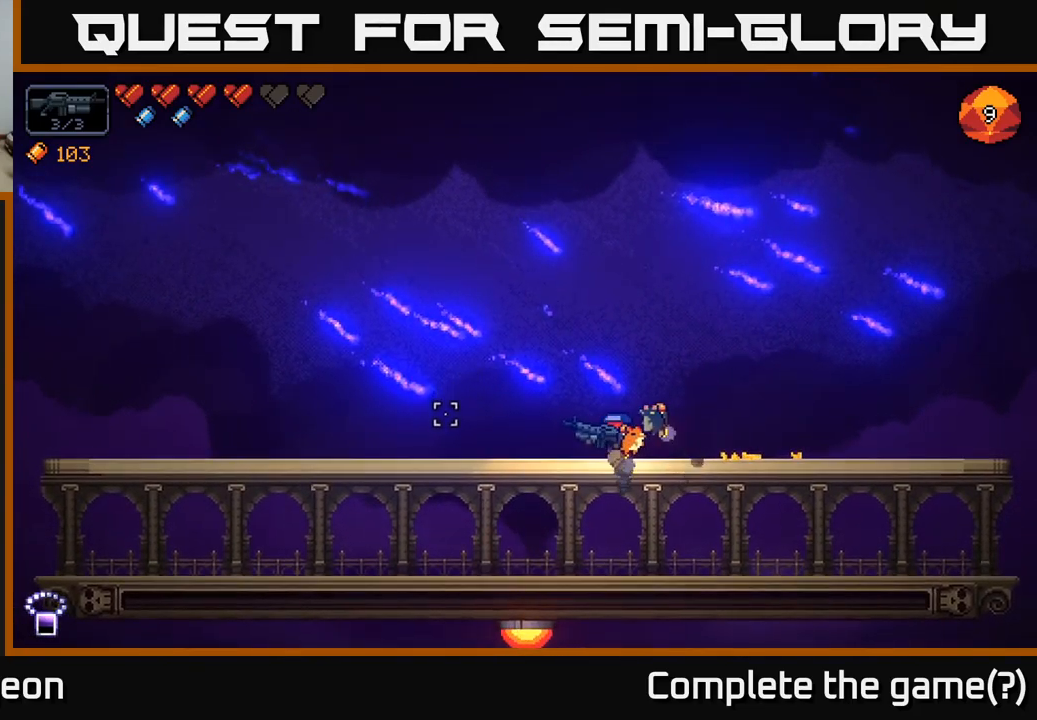
{"buttons": [], "left_stick": "down", "right_stick": "center", "events": [[250, "right_stick", "center"], [367, "left_stick", "down"], [400, "A", "down"], [500, "A", "up"]]}
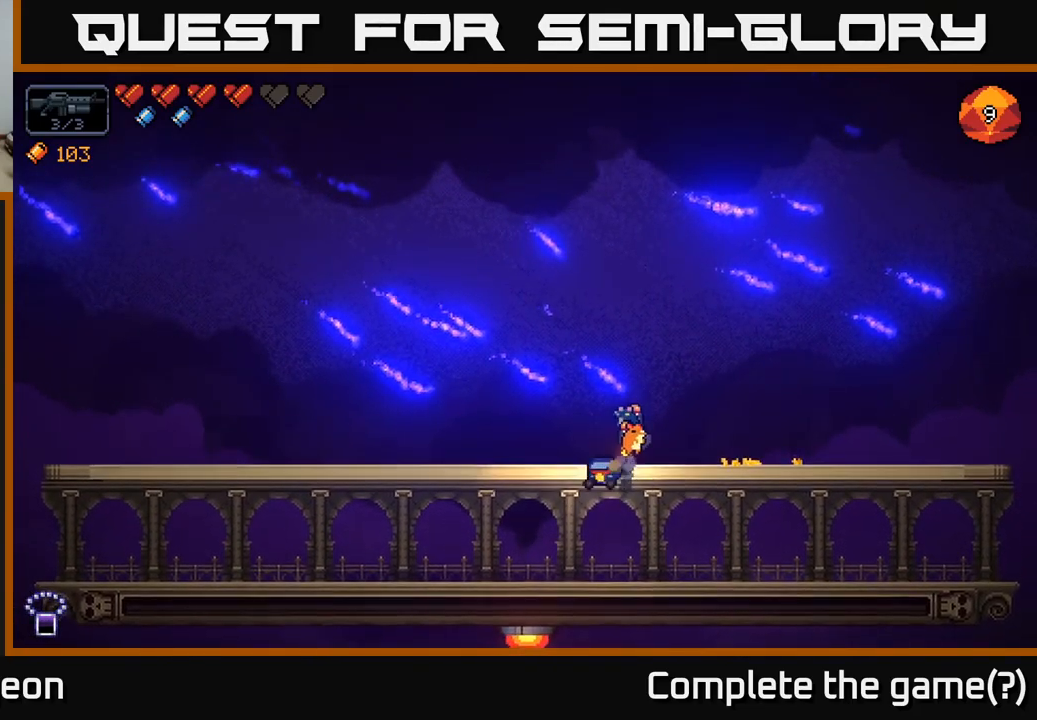
{"buttons": ["A"], "left_stick": "left", "right_stick": "up", "events": [[67, "left_stick", "center"], [367, "right_stick", "up"], [400, "A", "down"], [500, "left_stick", "left"]]}
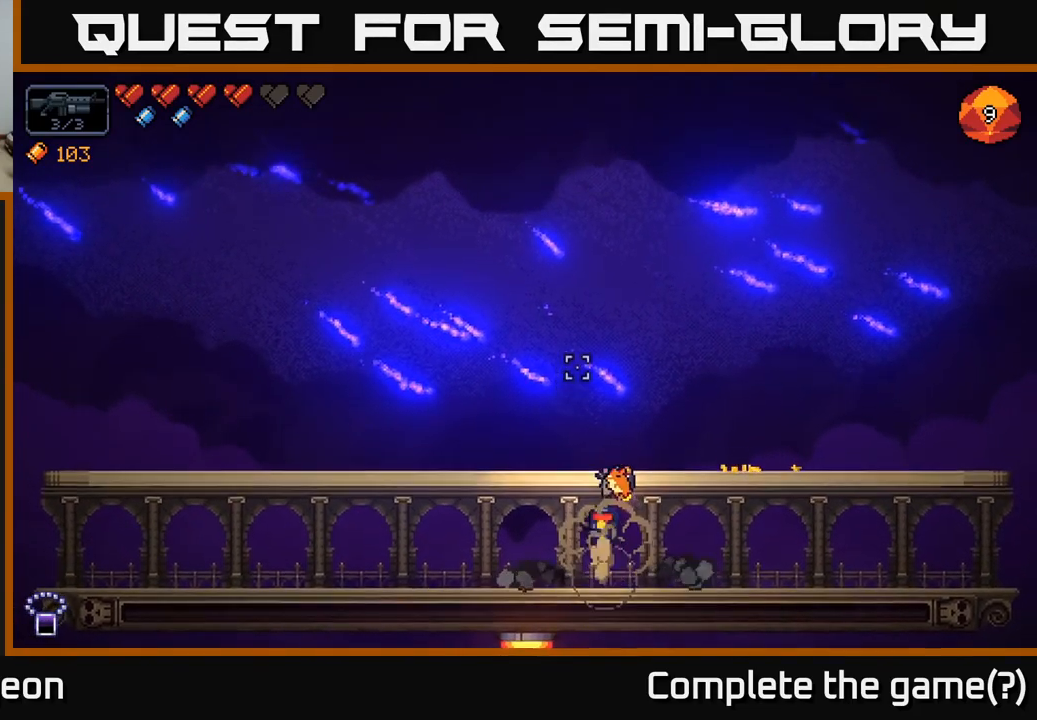
{"buttons": [], "left_stick": "center", "right_stick": "right", "events": [[234, "left_stick", "up-left"], [284, "A", "up"], [317, "right_stick", "up-right"], [334, "left_stick", "center"], [500, "right_stick", "right"]]}
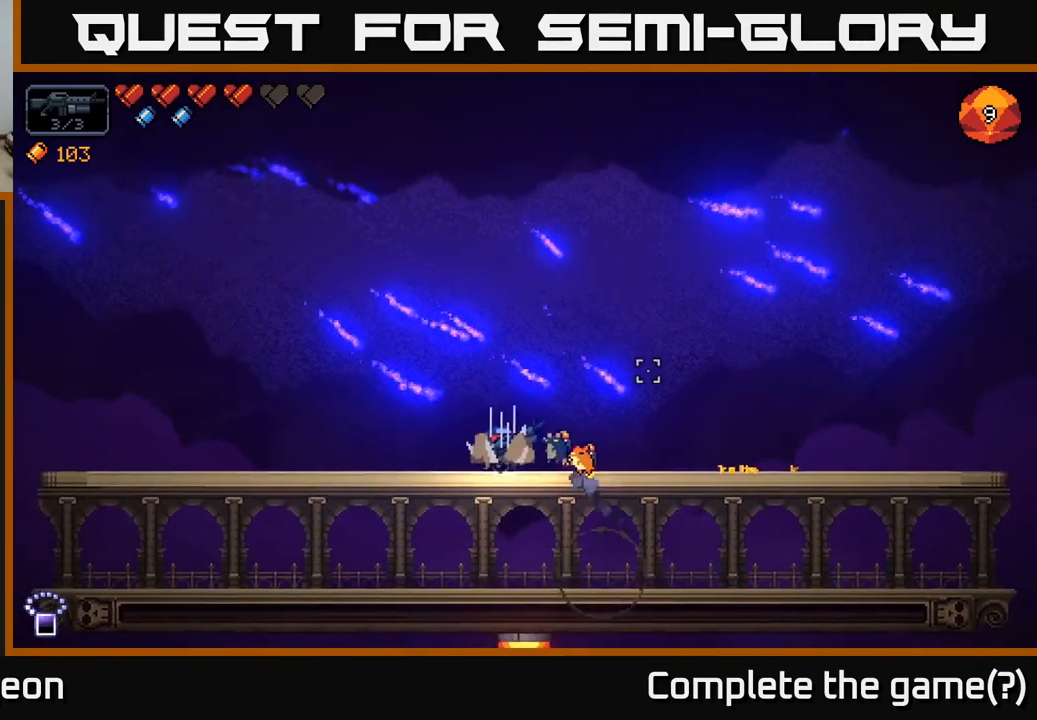
{"buttons": [], "left_stick": "center", "right_stick": "center", "events": [[417, "right_stick", "center"]]}
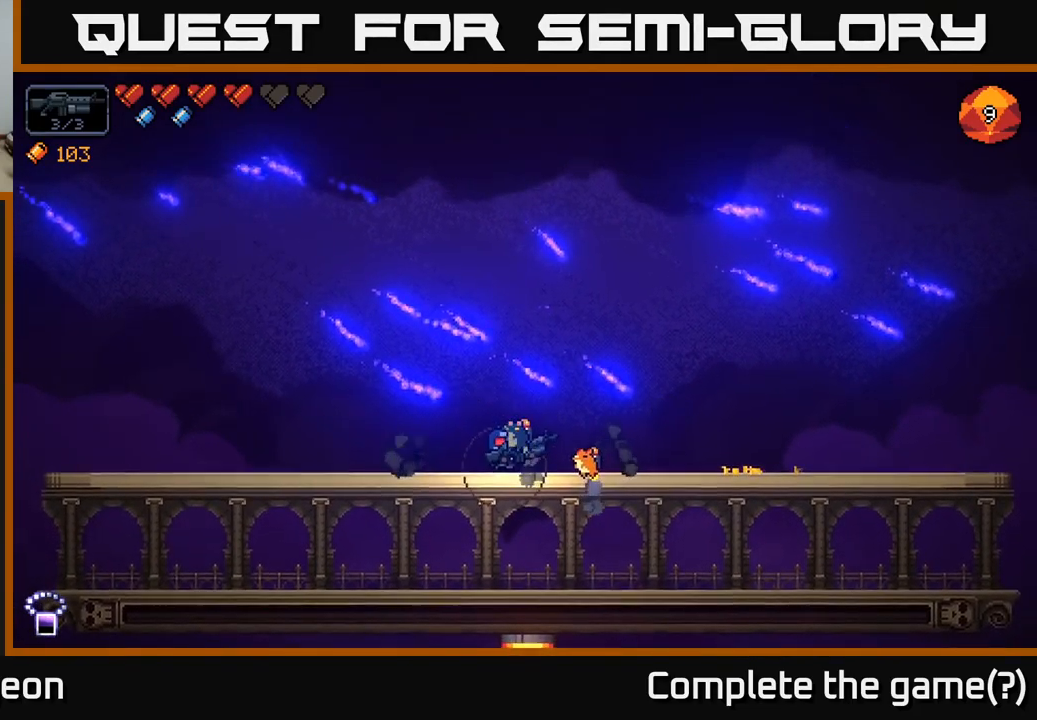
{"buttons": [], "left_stick": "center", "right_stick": "center", "events": []}
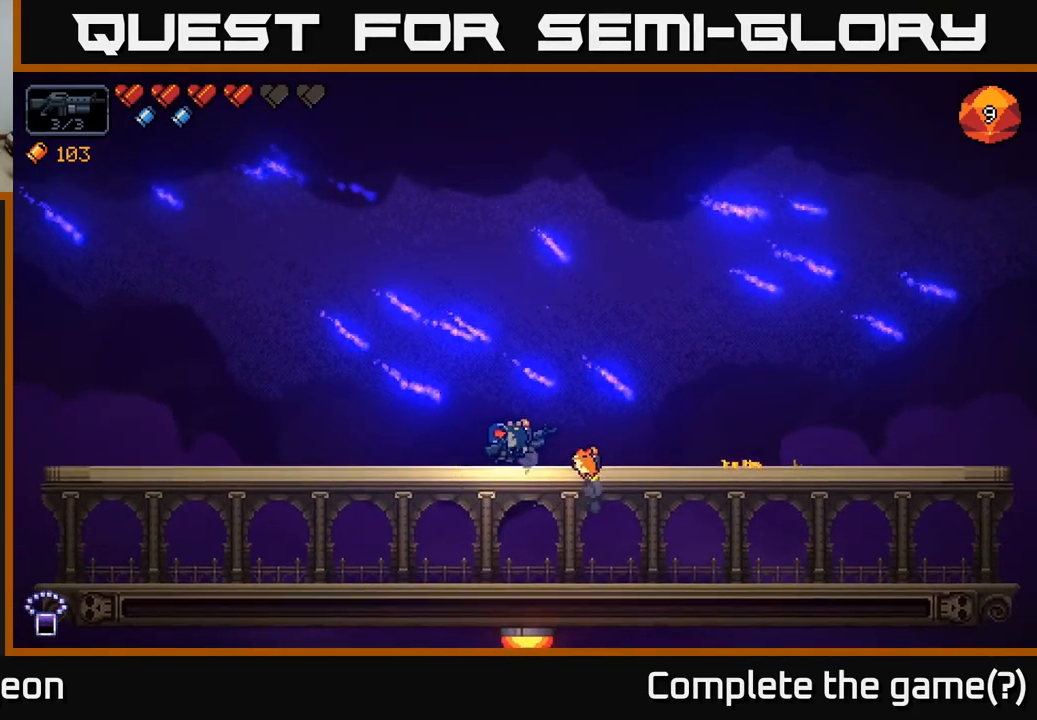
{"buttons": [], "left_stick": "center", "right_stick": "center", "events": []}
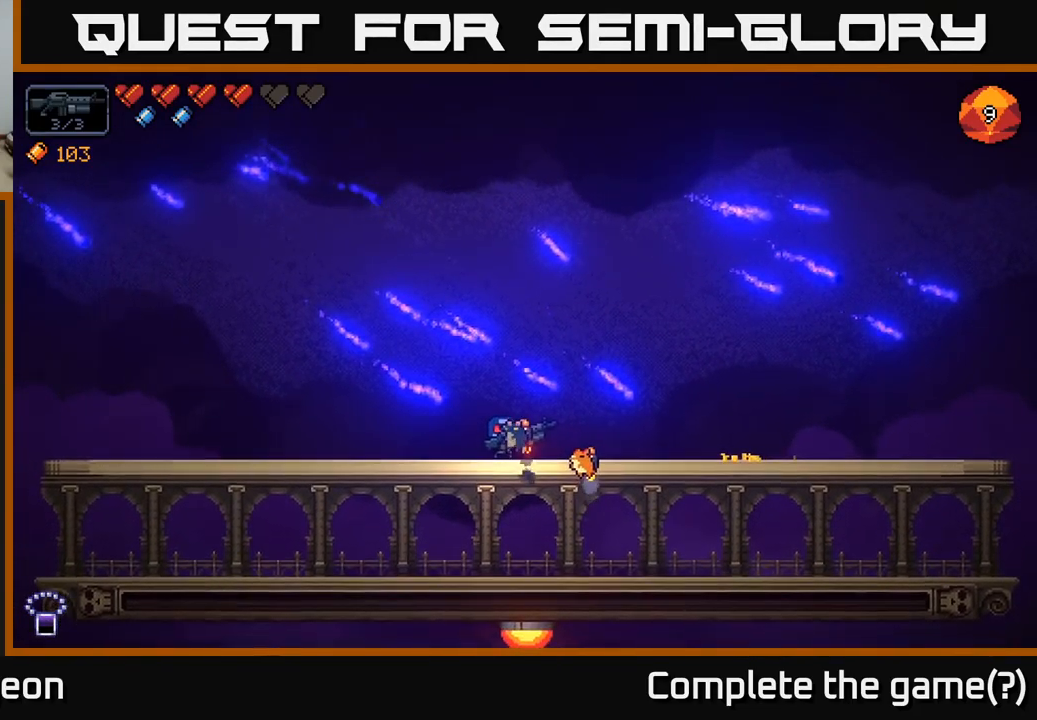
{"buttons": [], "left_stick": "center", "right_stick": "center", "events": []}
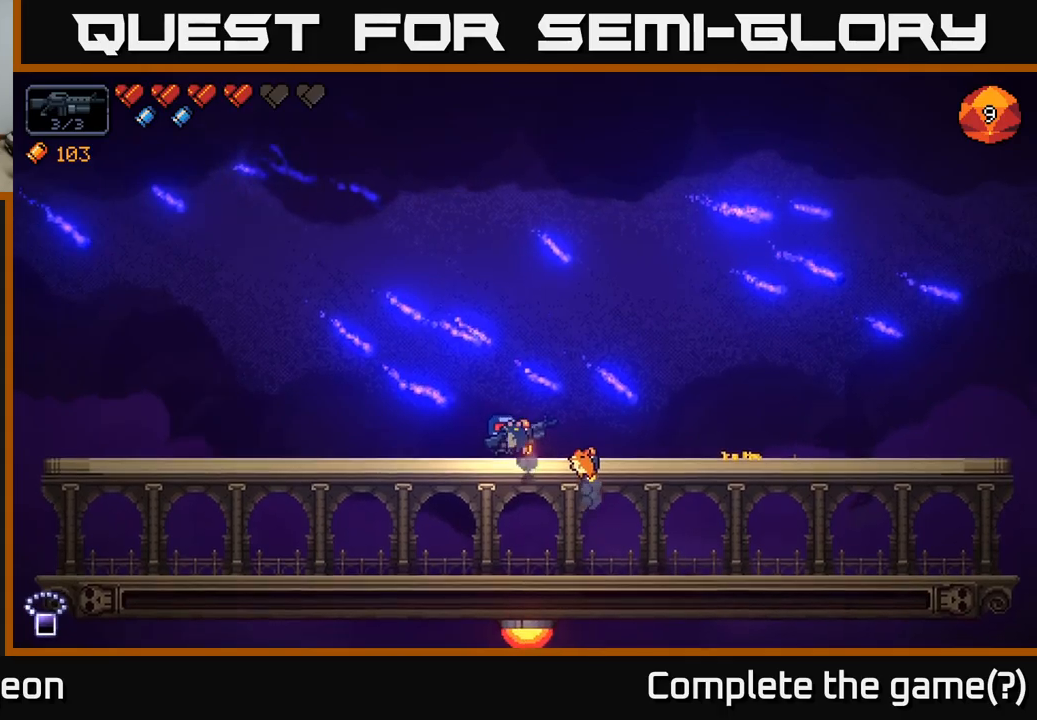
{"buttons": [], "left_stick": "right", "right_stick": "center", "events": [[383, "left_stick", "right"]]}
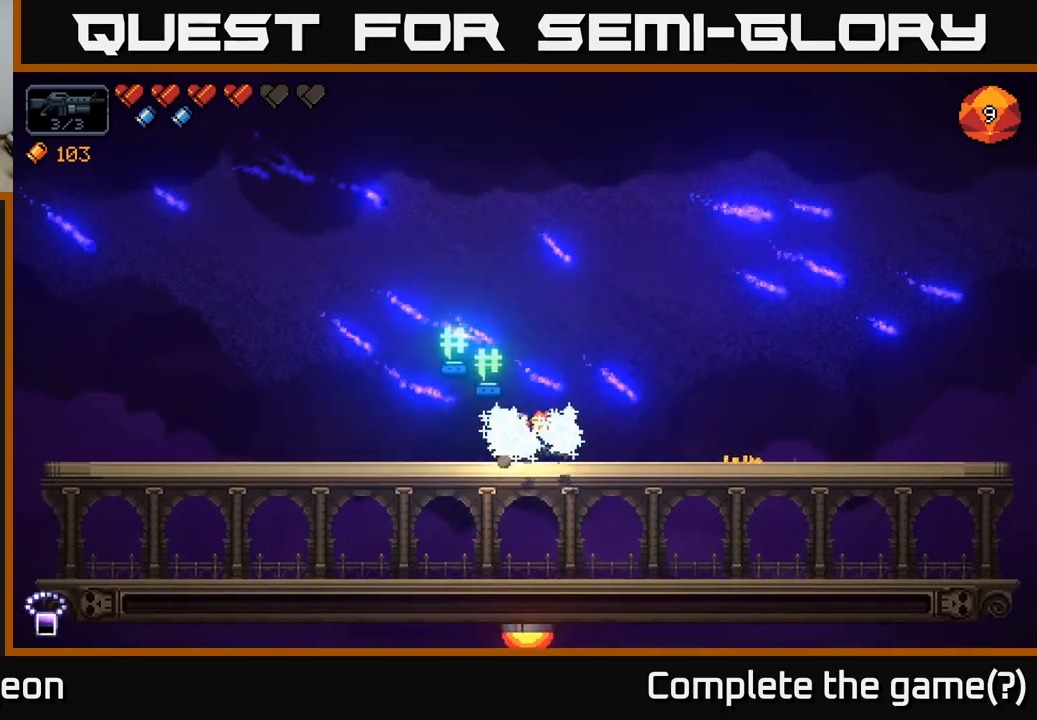
{"buttons": [], "left_stick": "left", "right_stick": "left", "events": [[216, "left_stick", "left"], [266, "right_stick", "left"]]}
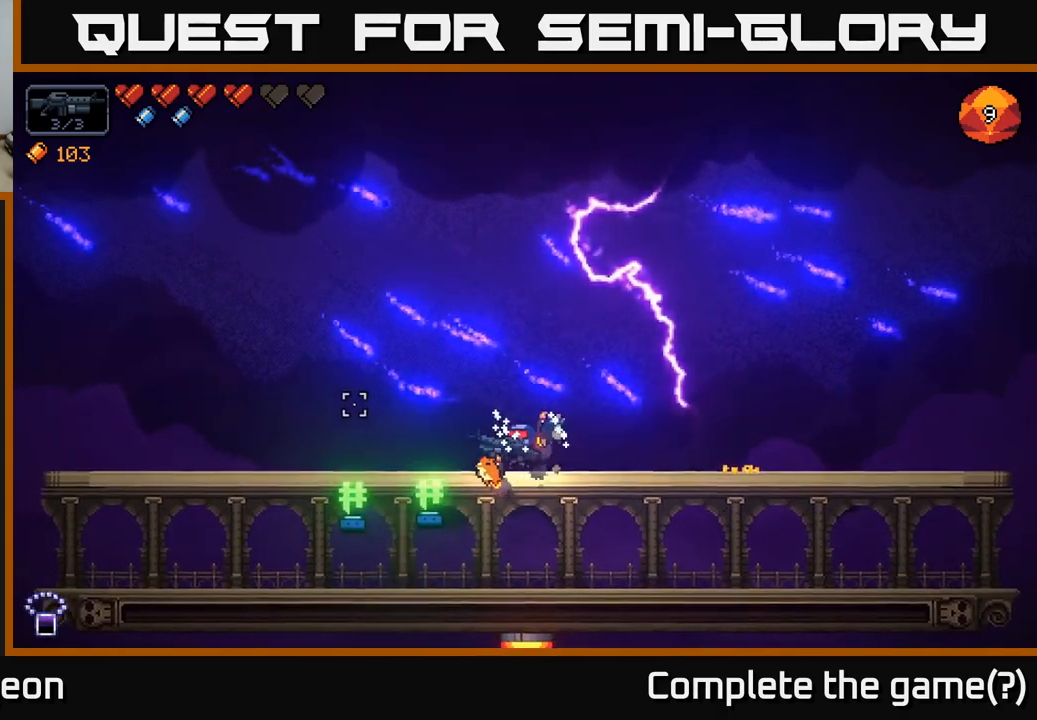
{"buttons": [], "left_stick": "left", "right_stick": "center", "events": [[83, "right_stick", "center"], [183, "left_stick", "down"], [216, "A", "down"], [300, "A", "up"], [333, "left_stick", "left"]]}
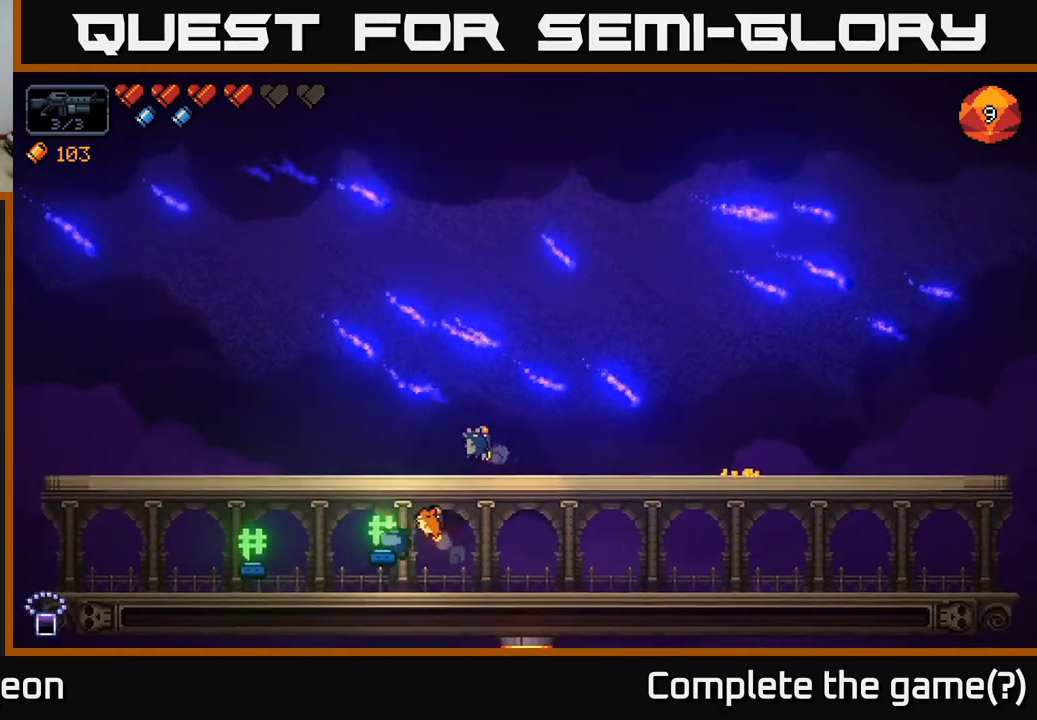
{"buttons": [], "left_stick": "left", "right_stick": "center", "events": []}
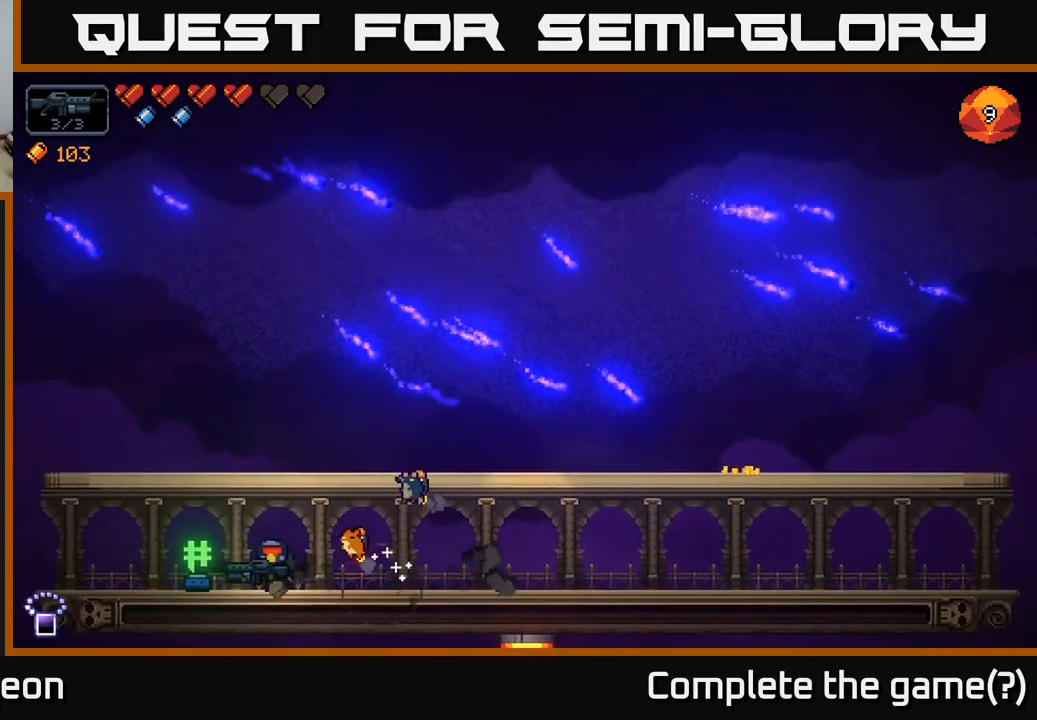
{"buttons": ["A"], "left_stick": "right", "right_stick": "right", "events": [[100, "right_stick", "right"], [250, "A", "down"], [283, "left_stick", "right"]]}
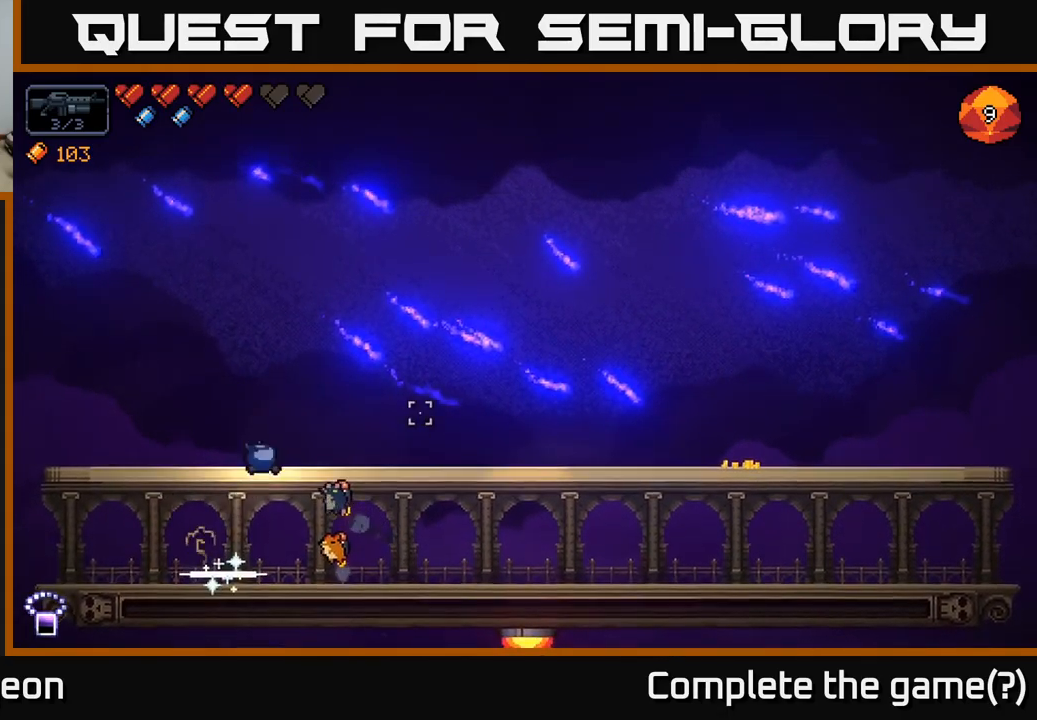
{"buttons": [], "left_stick": "center", "right_stick": "center", "events": [[100, "A", "up"], [416, "left_stick", "center"], [500, "right_stick", "center"]]}
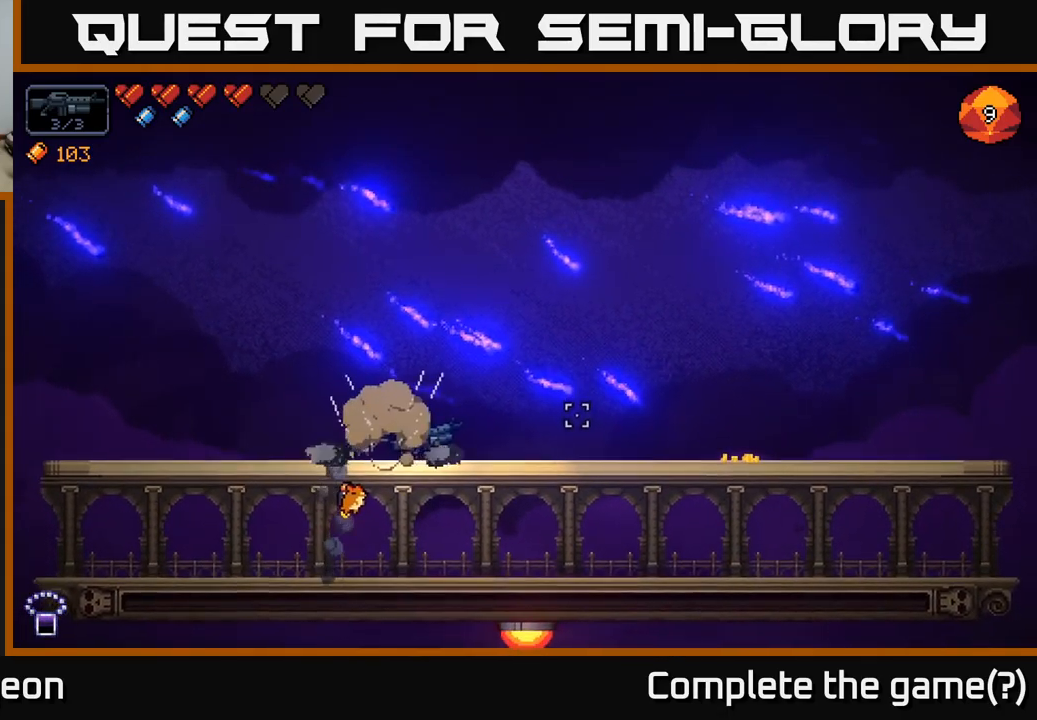
{"buttons": [], "left_stick": "right", "right_stick": "right", "events": [[183, "right_stick", "right"], [216, "left_stick", "right"]]}
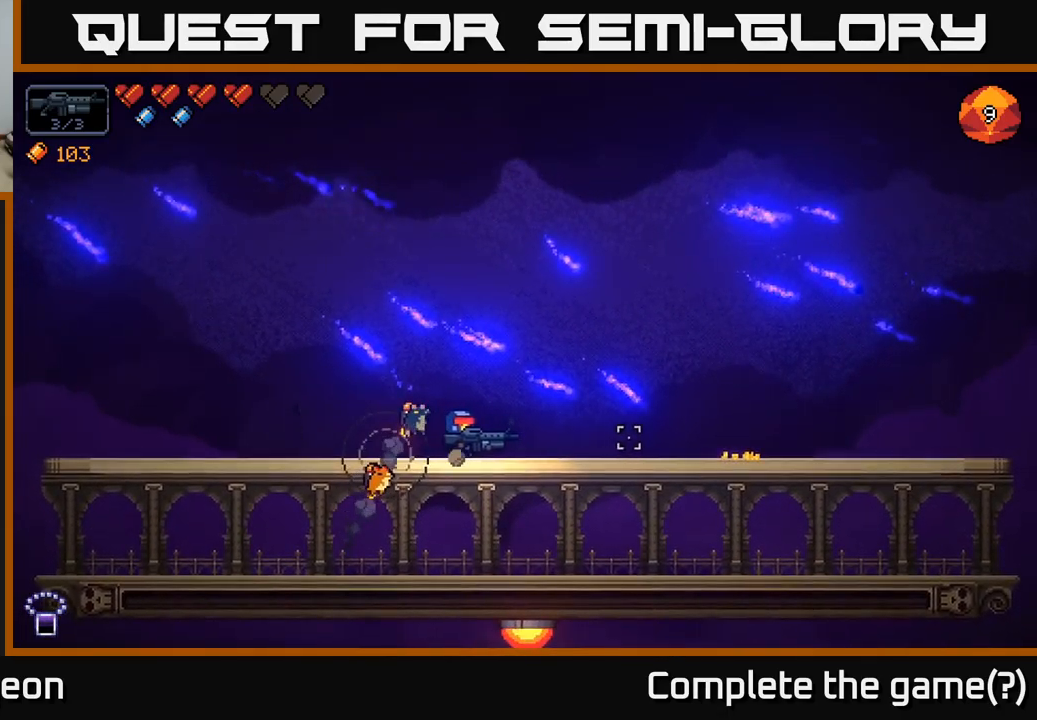
{"buttons": [], "left_stick": "center", "right_stick": "center", "events": [[250, "right_stick", "center"], [300, "left_stick", "center"]]}